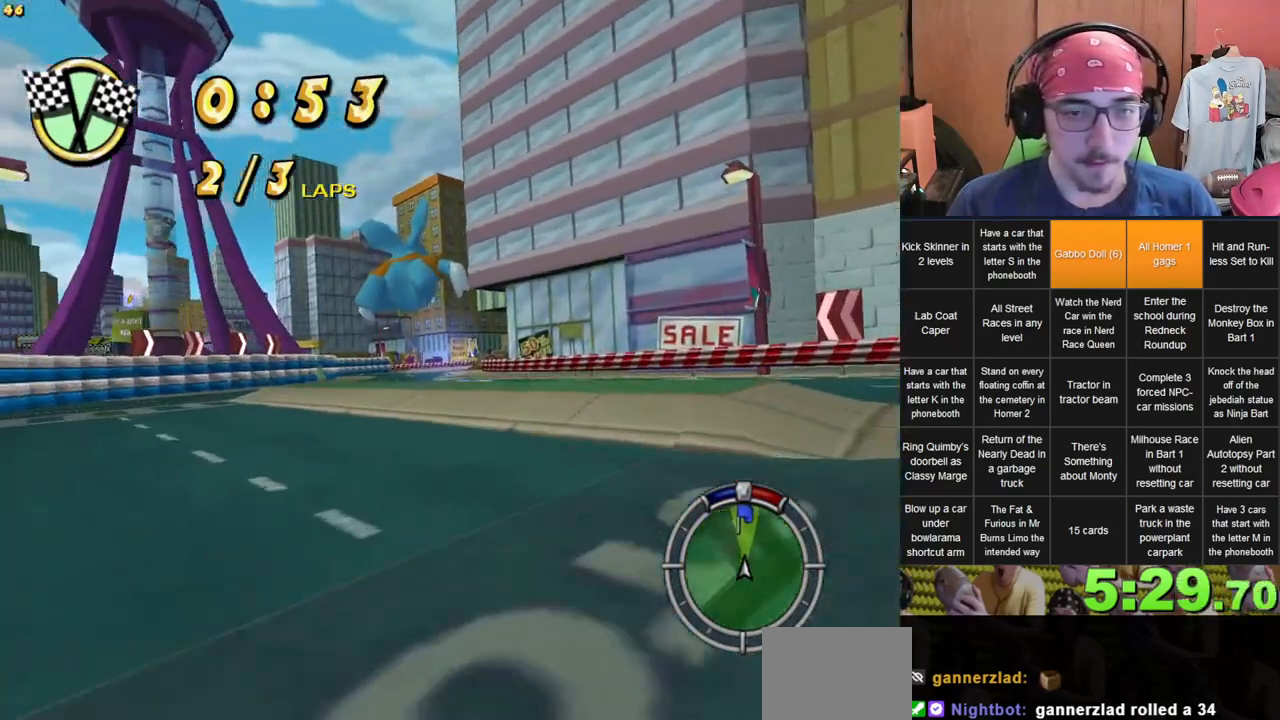
Gameplay with a controller (Xbox layout); each line is a JSON object with the inputs held at the frame after it (dt_ms = milliseconds from this image to that frame). "events" lists button and stick changes between this image and that frame as [ms after this image, input, new state], when the widget could be followed in between. Not read: DPAD_UP L3 R3 X.
{"dt_ms": 500, "buttons": [], "left_stick": "center", "right_stick": "center", "events": [[100, "left_stick", "left"], [200, "left_stick", "center"]]}
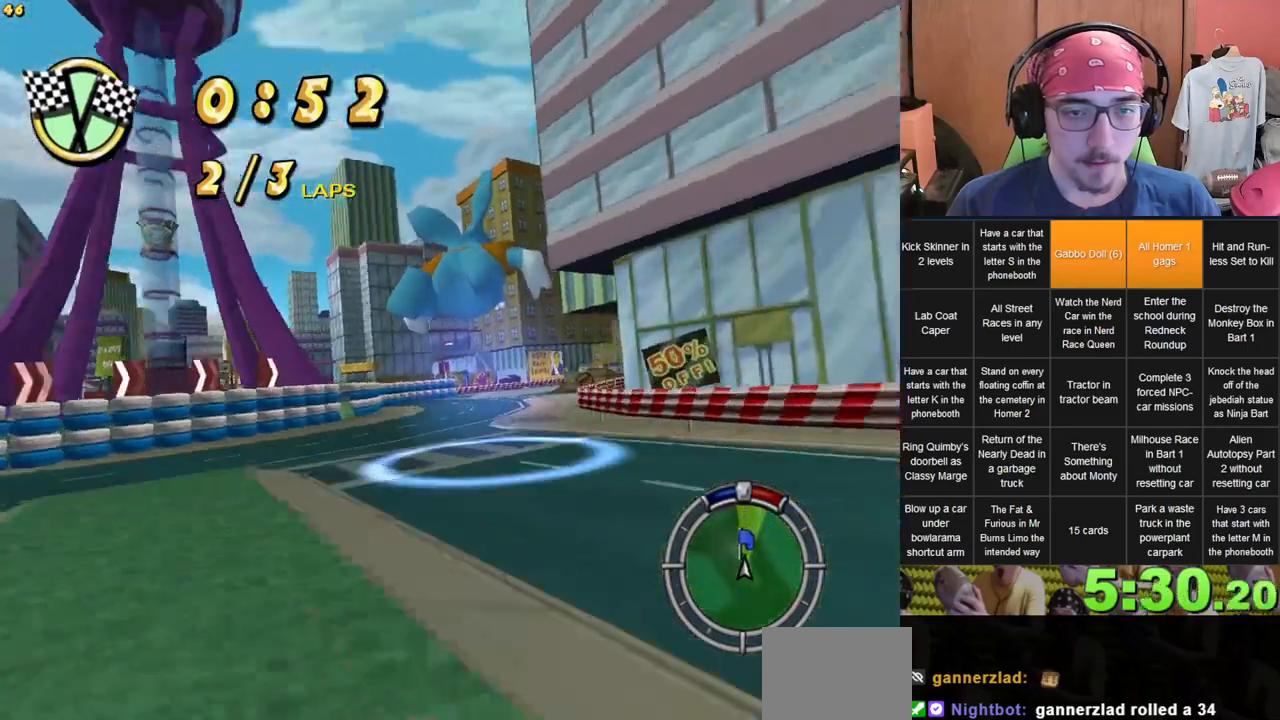
{"dt_ms": 500, "buttons": [], "left_stick": "center", "right_stick": "center", "events": []}
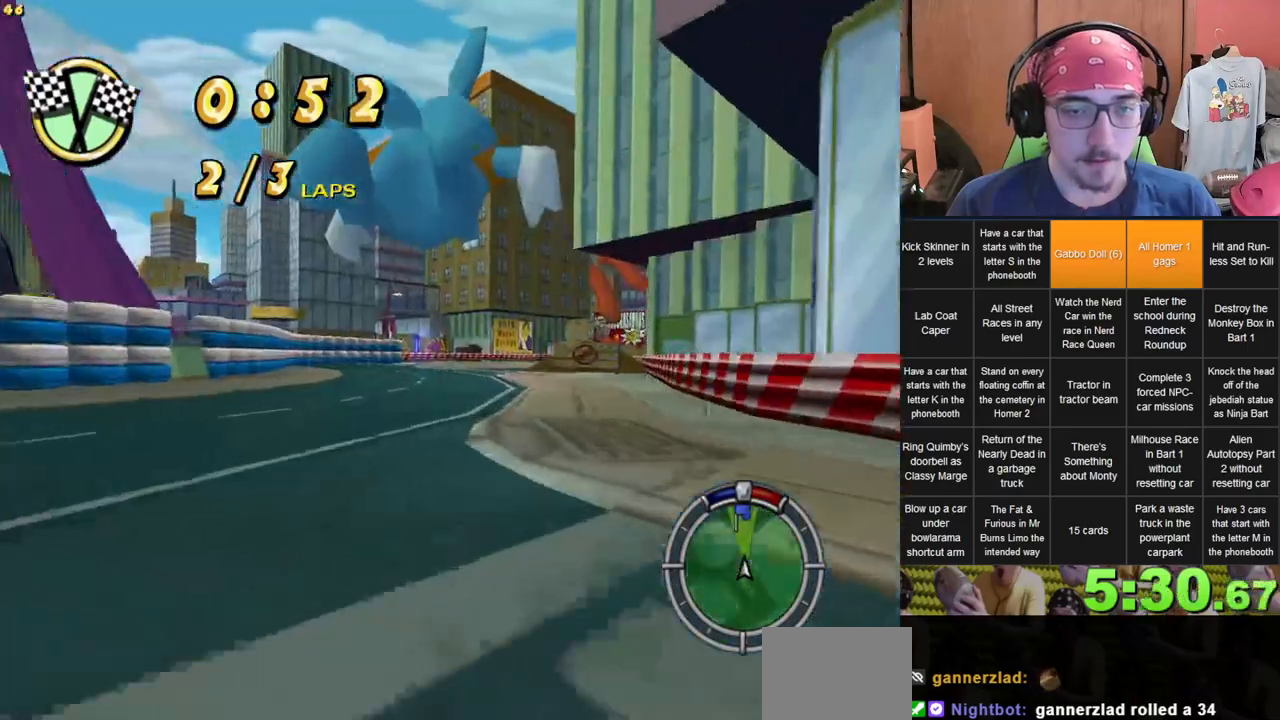
{"dt_ms": 1000, "buttons": [], "left_stick": "center", "right_stick": "center"}
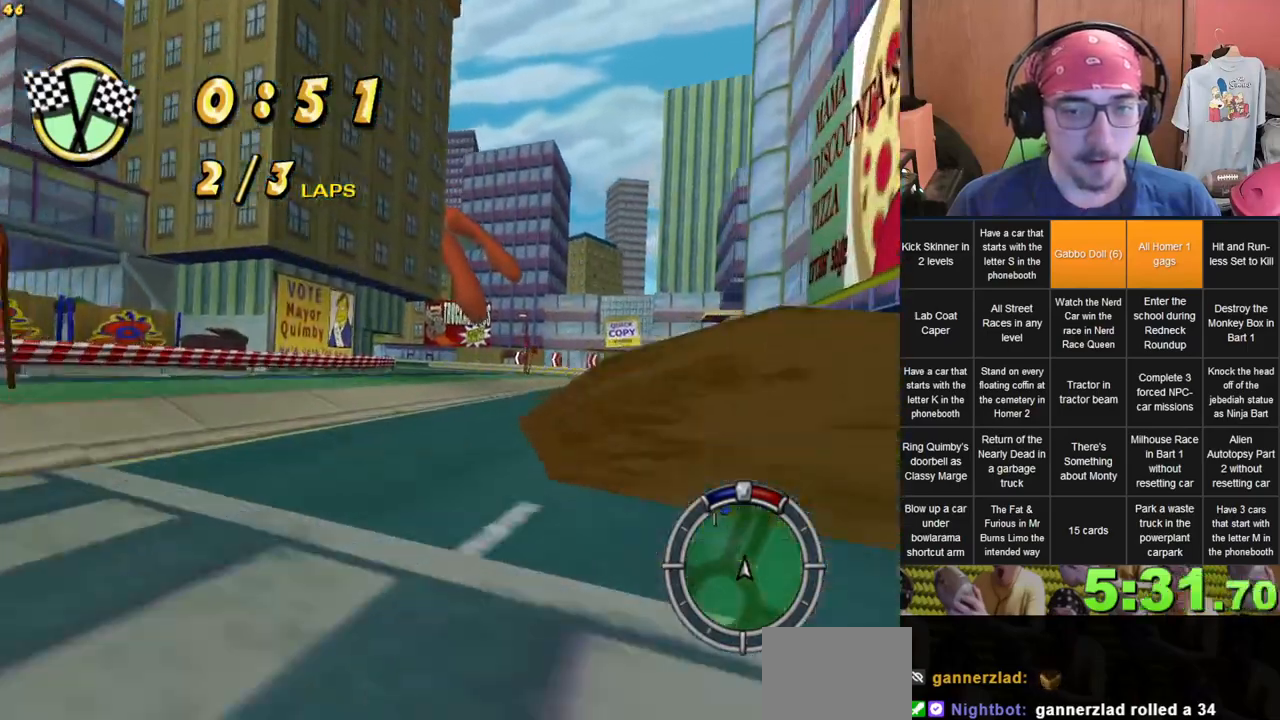
{"dt_ms": 500, "buttons": [], "left_stick": "left", "right_stick": "center", "events": [[417, "left_stick", "left"]]}